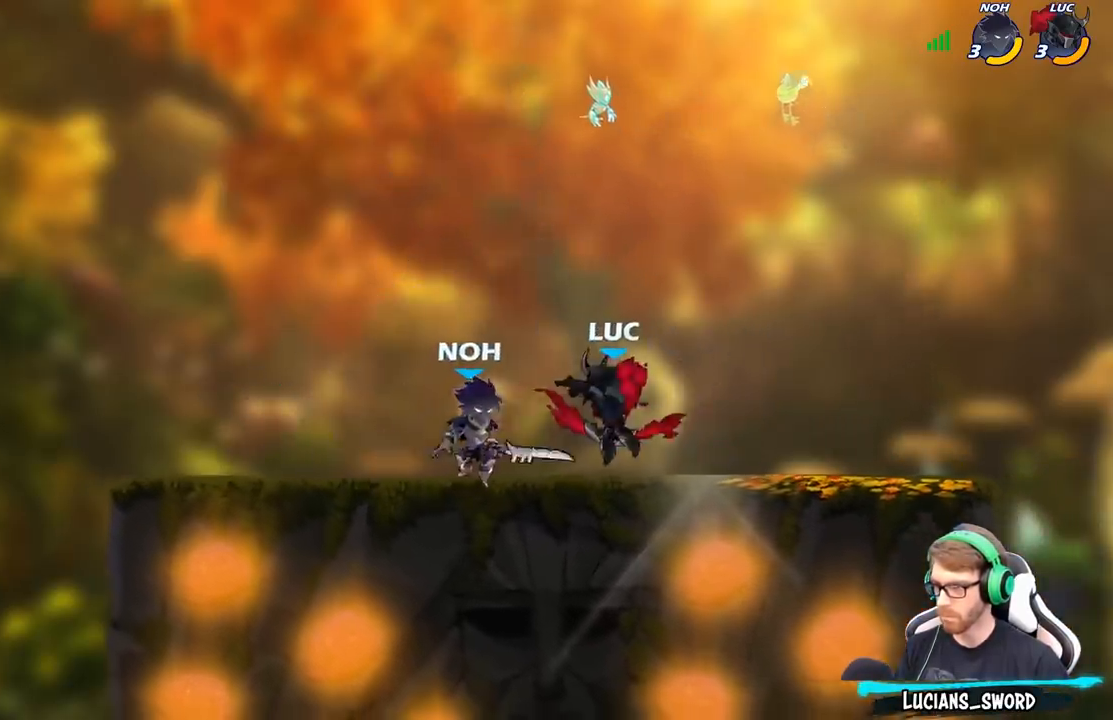
Gameplay with a controller (Xbox layout); each line is a JSON object with the inputs held at the frame after it. "events" lists button and stick changes between this image and that frame as [ms after this image, input, new state], when the widget could be followed in between.
{"buttons": [], "left_stick": "center", "right_stick": "center", "events": [[33, "left_stick", "center"], [50, "X", "up"]]}
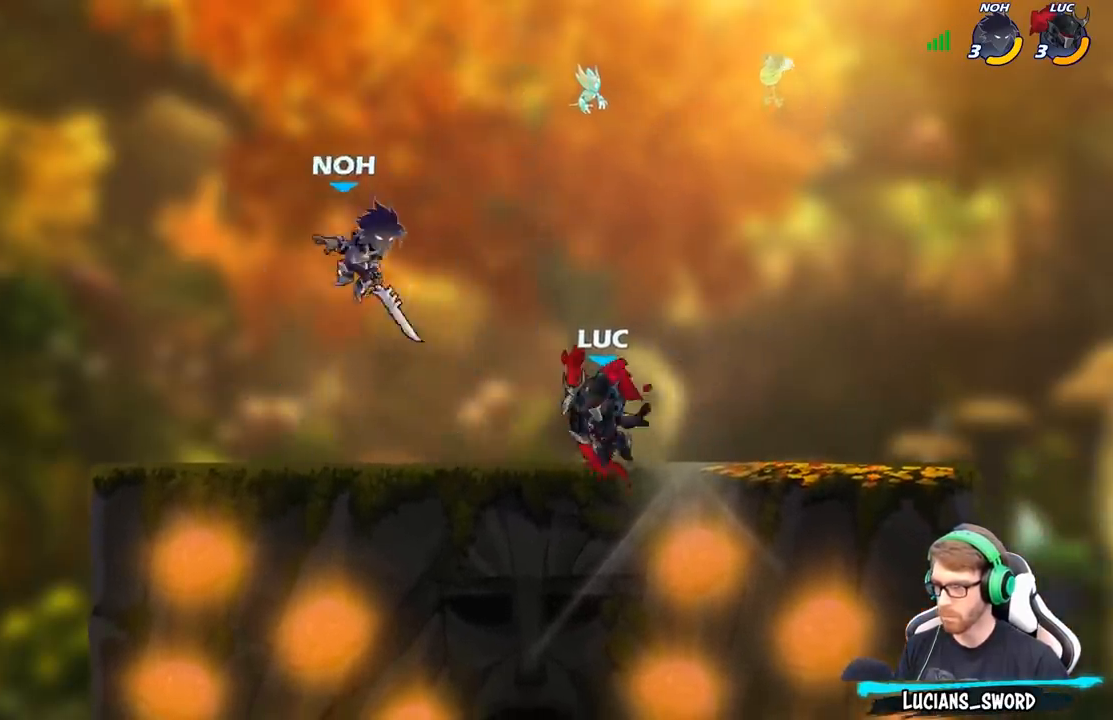
{"buttons": [], "left_stick": "down", "right_stick": "center", "events": [[83, "left_stick", "right"], [117, "A", "down"], [300, "A", "up"], [500, "left_stick", "down"]]}
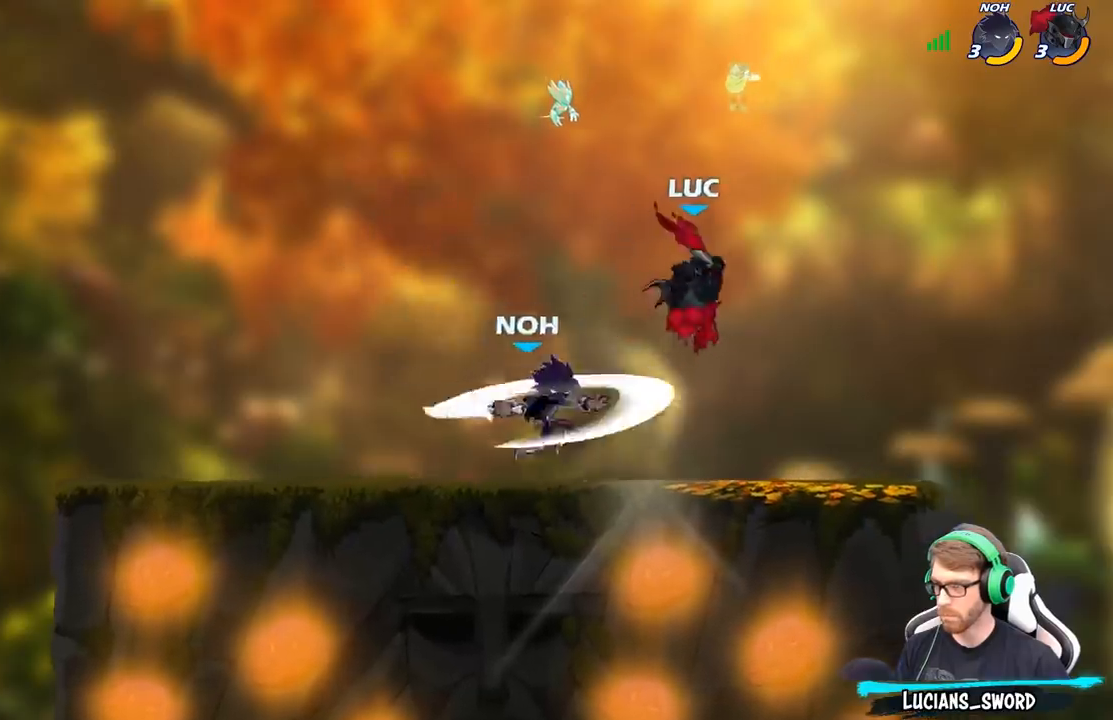
{"buttons": [], "left_stick": "right", "right_stick": "center", "events": [[33, "left_stick", "down-left"], [133, "left_stick", "left"], [167, "X", "down"], [250, "X", "up"], [333, "left_stick", "right"]]}
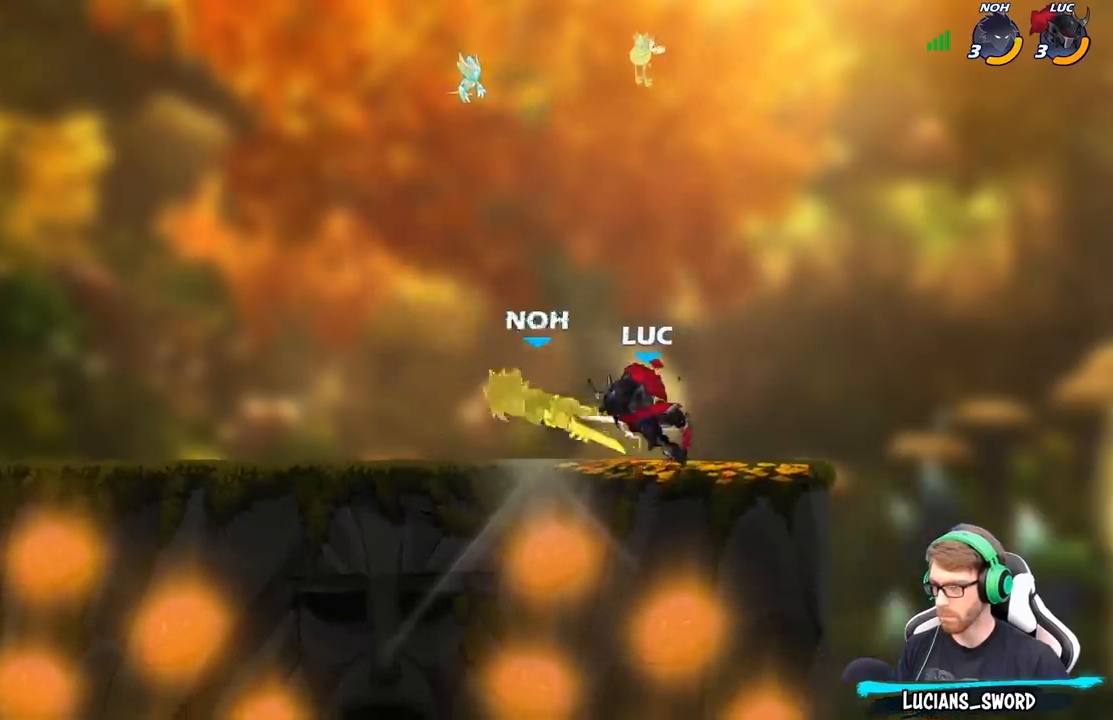
{"buttons": ["B"], "left_stick": "left", "right_stick": "center", "events": [[100, "left_stick", "center"], [233, "left_stick", "left"], [317, "R2", "down"], [417, "B", "down"], [417, "R2", "up"]]}
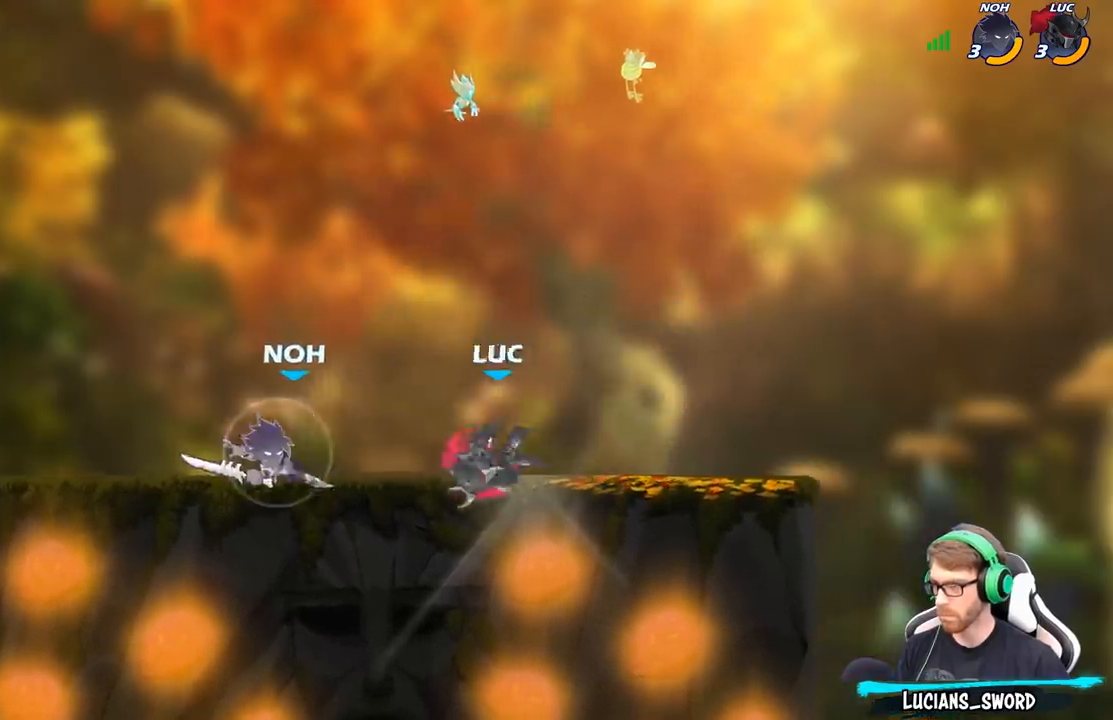
{"buttons": [], "left_stick": "center", "right_stick": "center", "events": [[67, "B", "up"], [167, "left_stick", "center"], [367, "B", "down"], [433, "B", "up"]]}
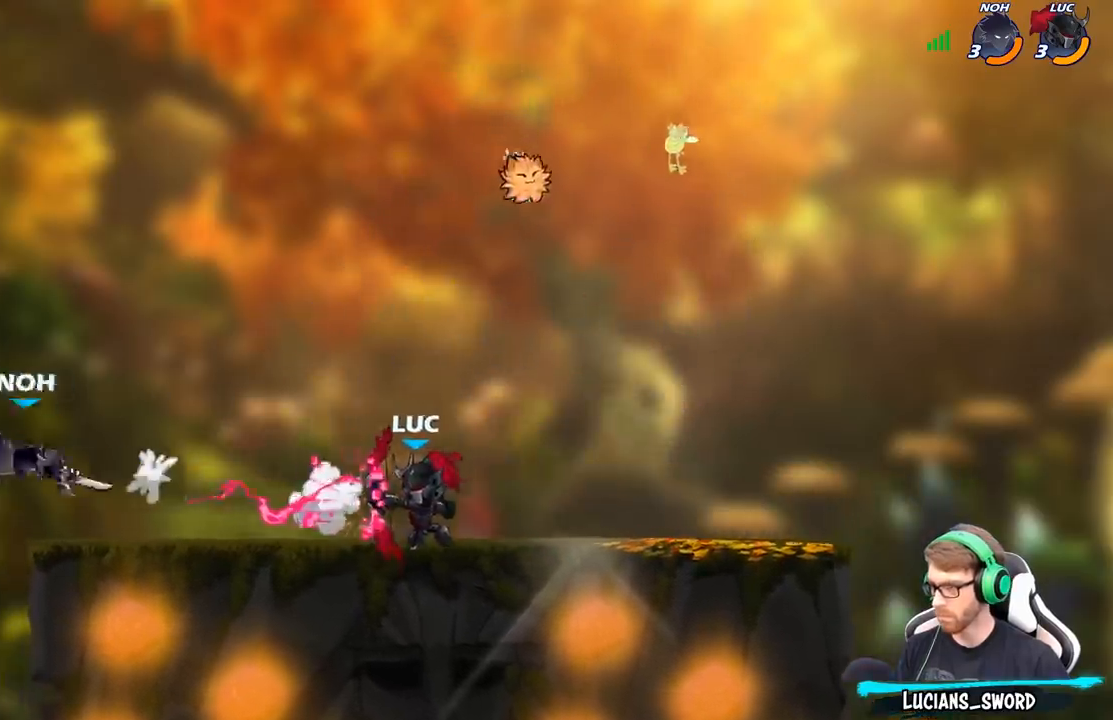
{"buttons": [], "left_stick": "left", "right_stick": "center", "events": [[250, "left_stick", "left"]]}
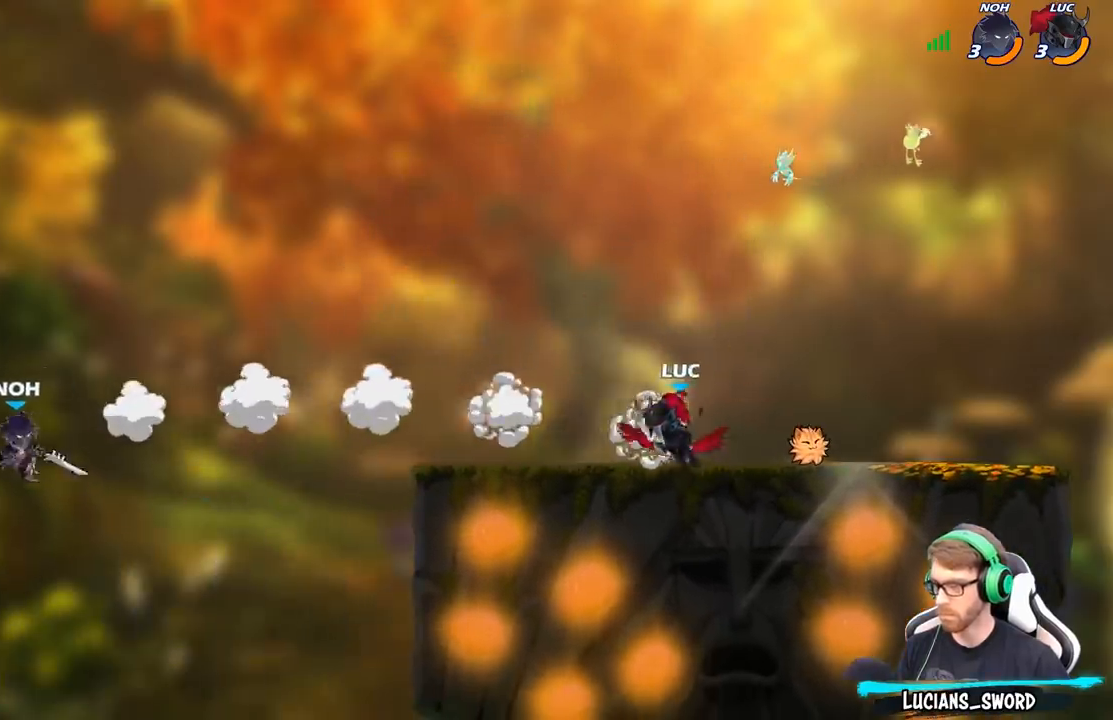
{"buttons": ["B"], "left_stick": "left", "right_stick": "center", "events": [[300, "R2", "down"], [400, "B", "down"], [467, "R2", "up"]]}
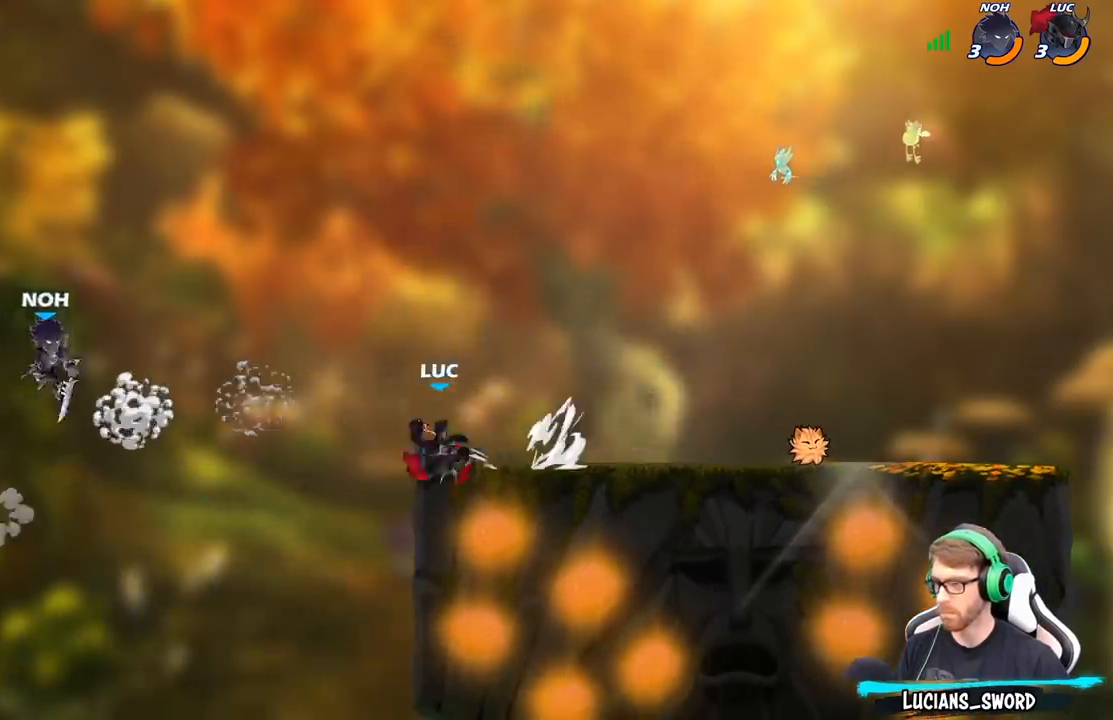
{"buttons": [], "left_stick": "center", "right_stick": "center", "events": [[167, "B", "up"], [233, "left_stick", "center"]]}
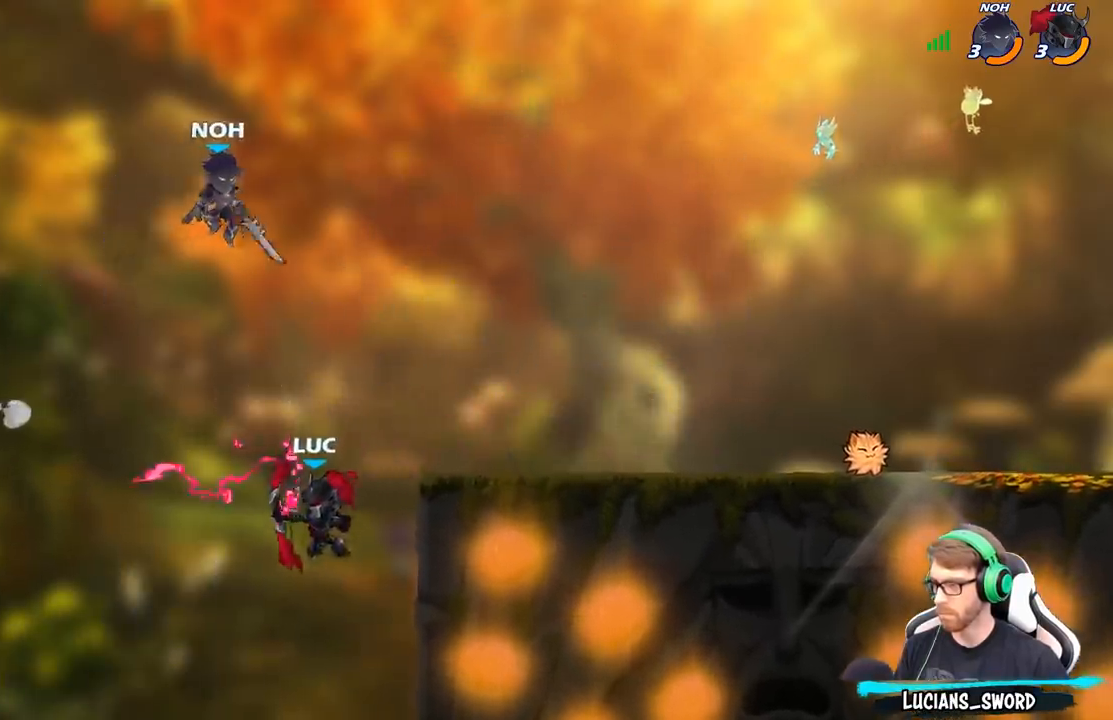
{"buttons": ["A"], "left_stick": "up-right", "right_stick": "center", "events": [[250, "left_stick", "up-left"], [300, "A", "down"], [400, "left_stick", "up-right"]]}
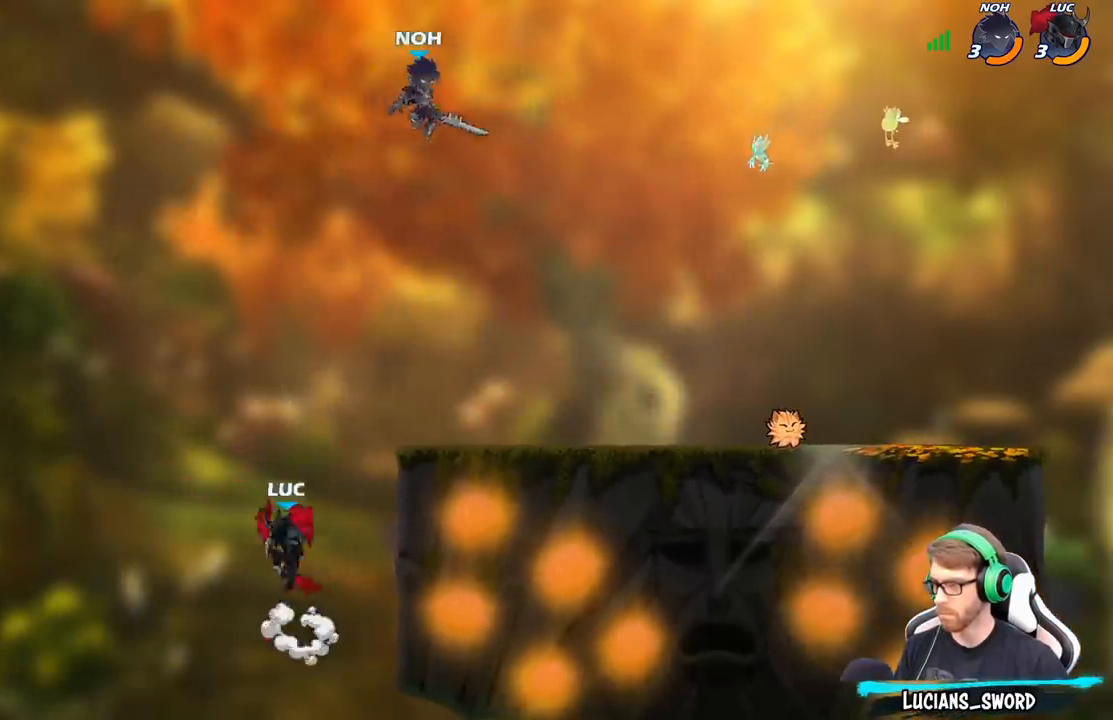
{"buttons": [], "left_stick": "center", "right_stick": "center", "events": [[33, "B", "down"], [50, "left_stick", "right"], [67, "A", "up"], [250, "B", "up"], [450, "left_stick", "center"]]}
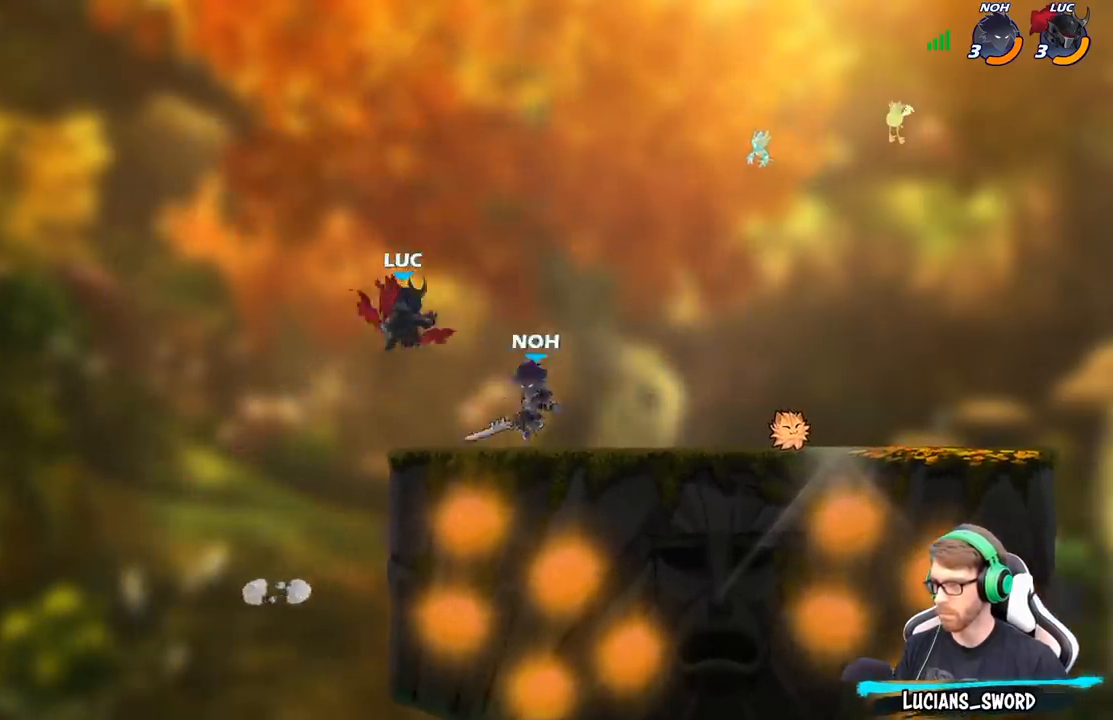
{"buttons": [], "left_stick": "center", "right_stick": "center", "events": [[100, "left_stick", "down"], [133, "X", "down"], [217, "X", "up"], [300, "left_stick", "left"], [367, "left_stick", "center"]]}
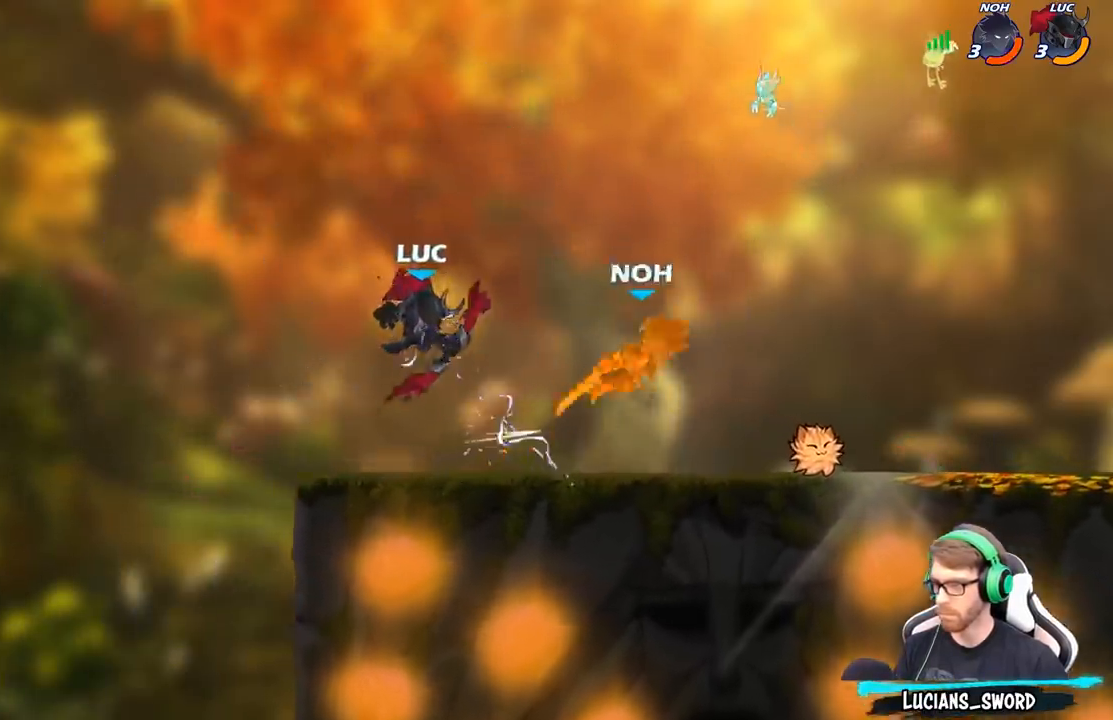
{"buttons": [], "left_stick": "up-left", "right_stick": "center", "events": [[150, "left_stick", "right"], [267, "R2", "down"], [433, "R2", "up"], [433, "left_stick", "up-left"]]}
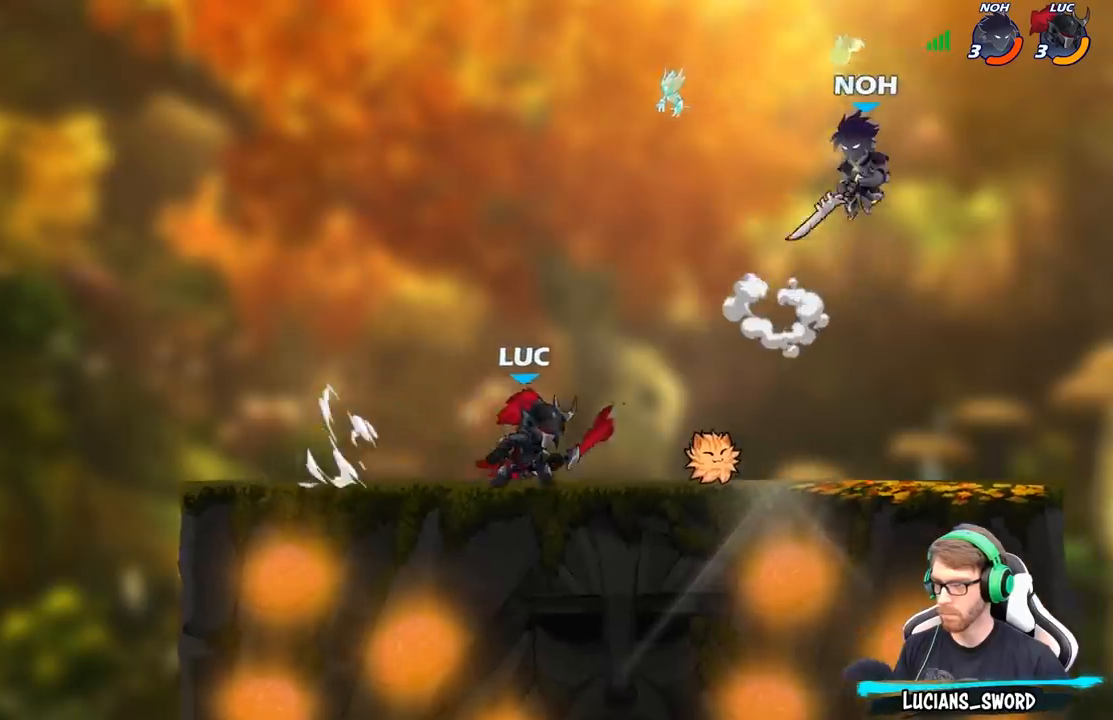
{"buttons": [], "left_stick": "center", "right_stick": "center", "events": [[167, "left_stick", "up-right"], [217, "left_stick", "right"], [367, "R2", "down"], [400, "left_stick", "center"], [417, "R2", "up"]]}
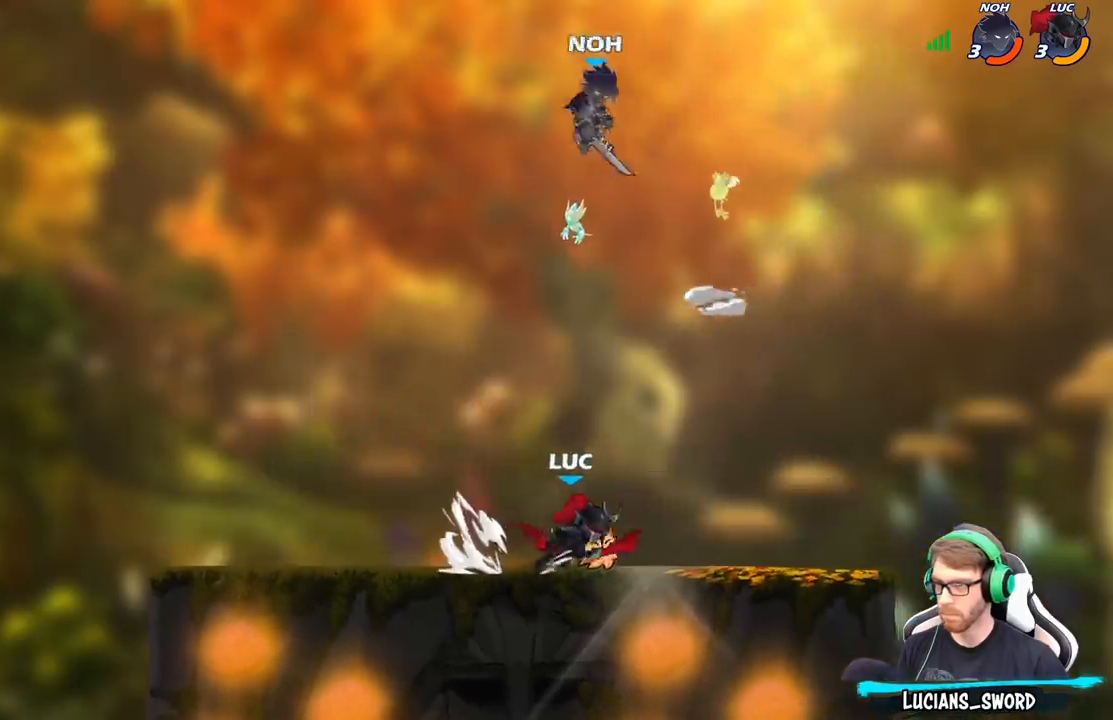
{"buttons": [], "left_stick": "center", "right_stick": "center", "events": [[117, "left_stick", "left"], [383, "X", "down"], [383, "left_stick", "center"], [433, "X", "up"]]}
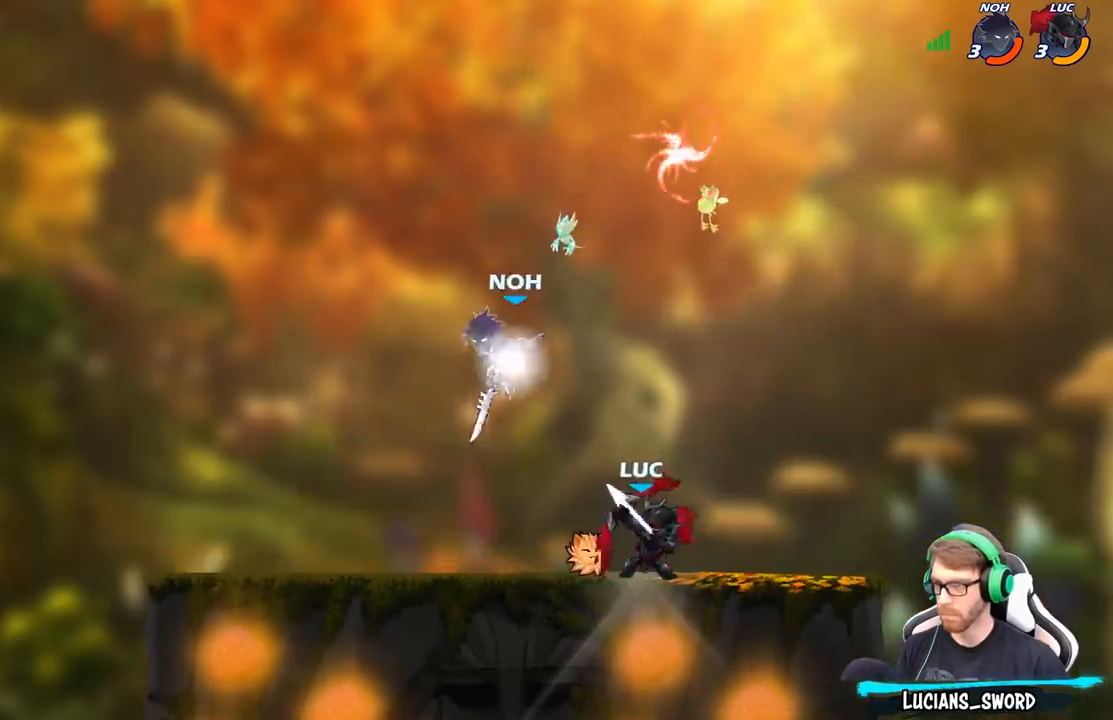
{"buttons": ["A"], "left_stick": "up-left", "right_stick": "center", "events": [[267, "left_stick", "left"], [467, "A", "down"], [467, "left_stick", "up-left"]]}
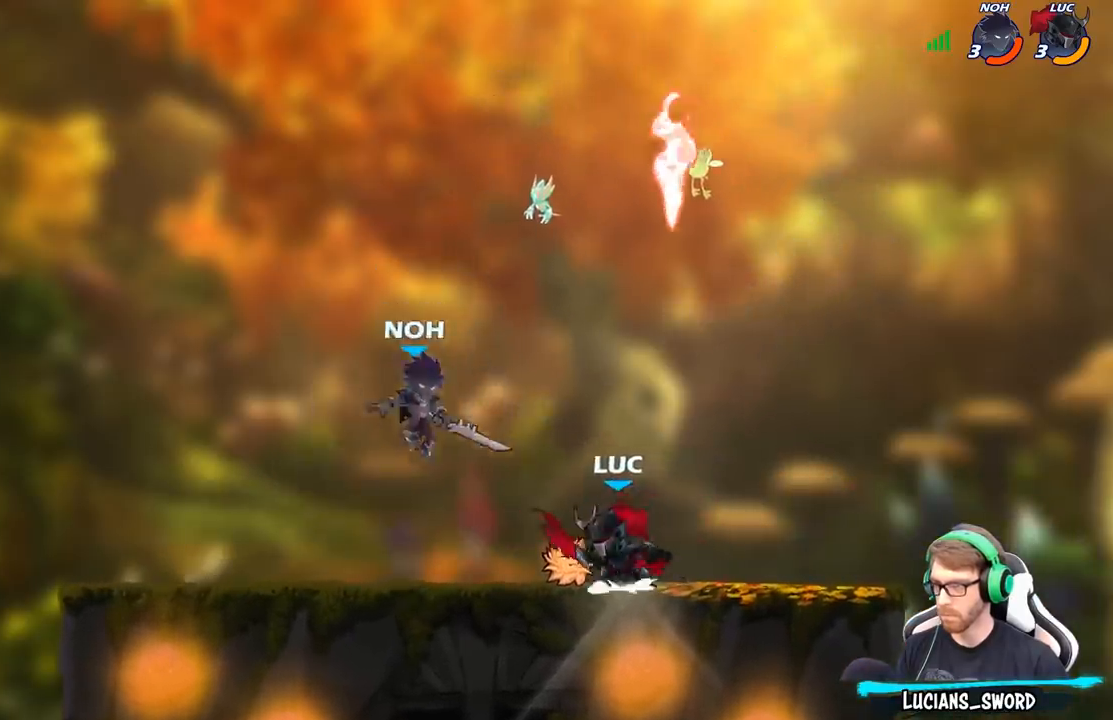
{"buttons": [], "left_stick": "right", "right_stick": "center", "events": [[33, "left_stick", "up-right"], [83, "R2", "down"], [117, "A", "up"], [200, "left_stick", "right"], [250, "R2", "up"], [333, "left_stick", "down"], [400, "X", "down"], [417, "left_stick", "left"], [483, "X", "up"], [500, "left_stick", "right"]]}
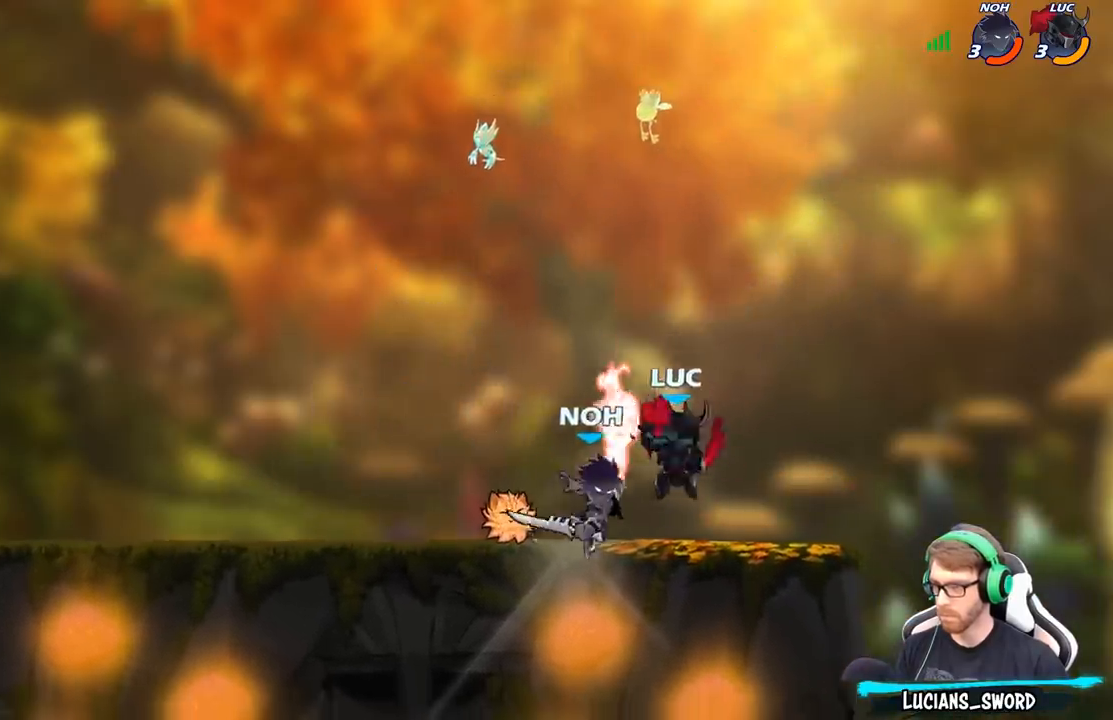
{"buttons": [], "left_stick": "left", "right_stick": "center", "events": [[367, "left_stick", "left"]]}
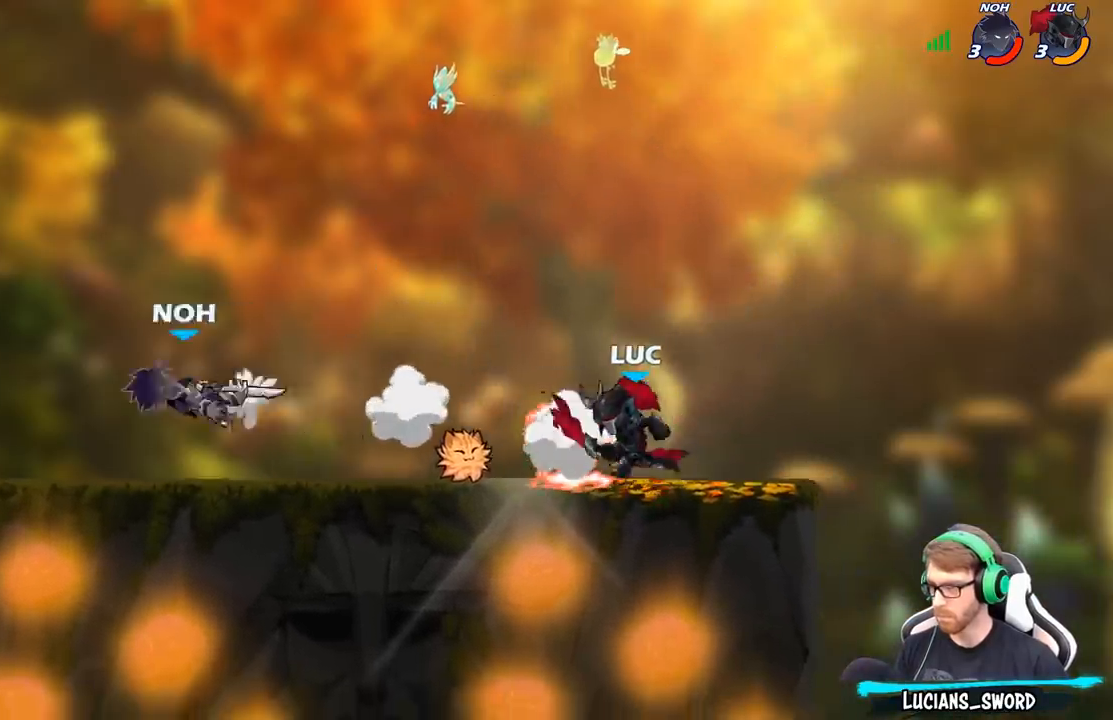
{"buttons": [], "left_stick": "left", "right_stick": "center", "events": [[17, "R2", "down"], [100, "B", "down"], [100, "R2", "up"], [217, "B", "up"], [350, "B", "down"], [450, "B", "up"]]}
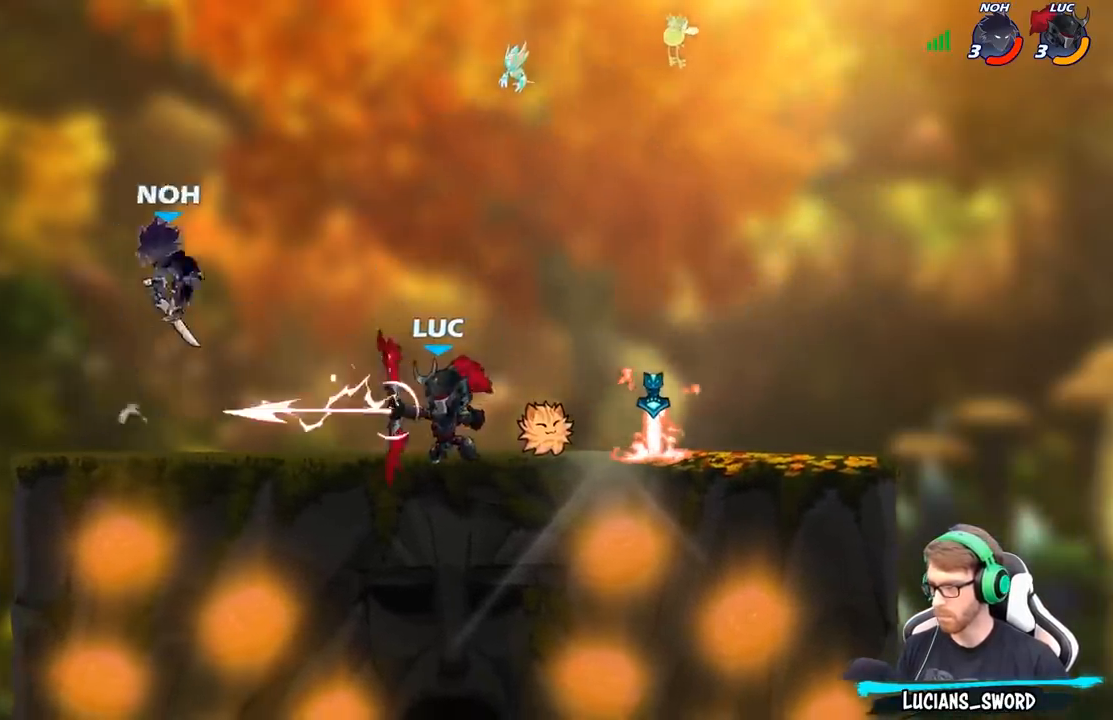
{"buttons": [], "left_stick": "center", "right_stick": "center", "events": [[67, "left_stick", "center"], [417, "X", "down"], [500, "X", "up"]]}
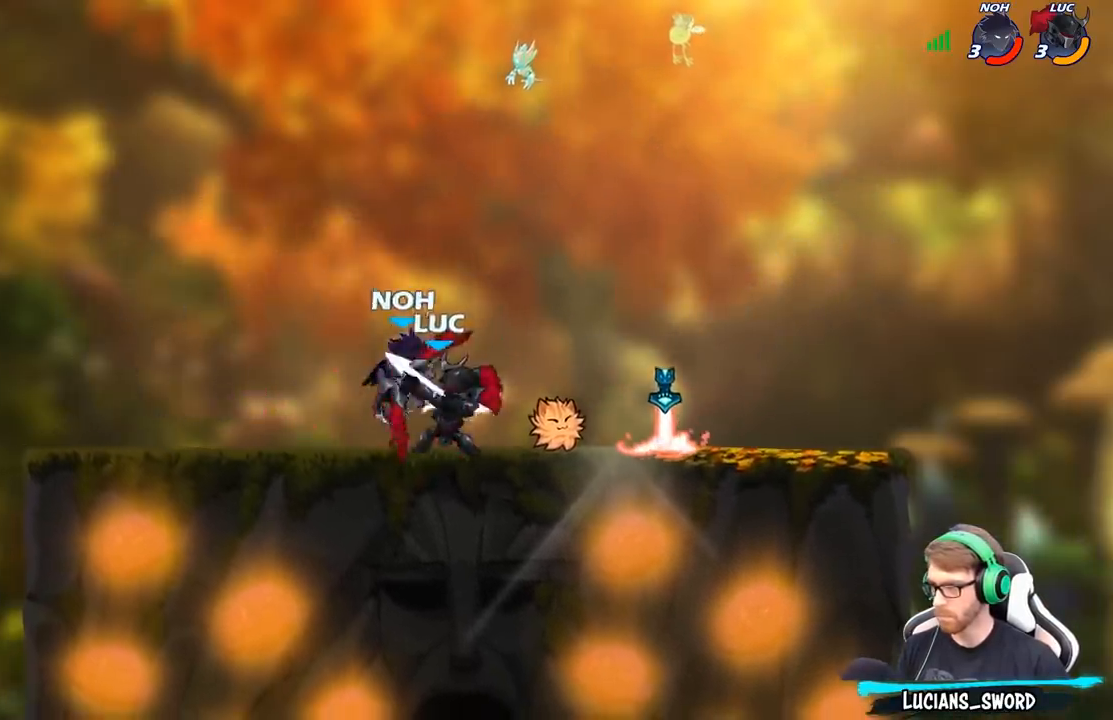
{"buttons": ["A"], "left_stick": "left", "right_stick": "center", "events": [[400, "left_stick", "up-left"], [417, "A", "down"], [500, "left_stick", "left"]]}
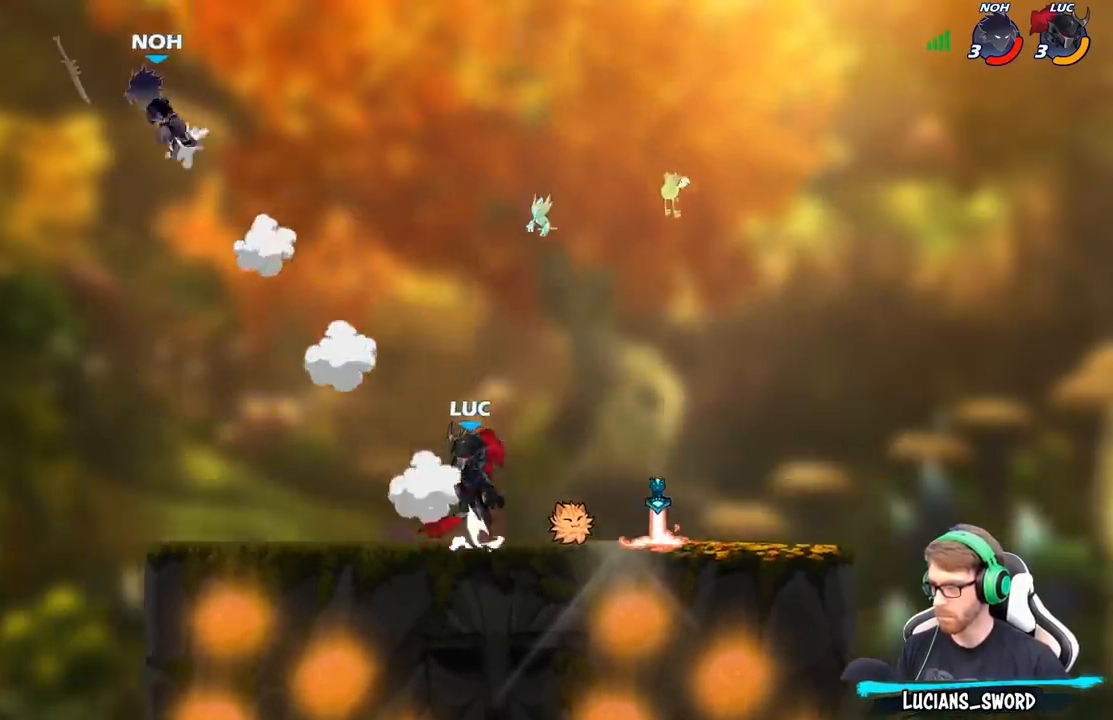
{"buttons": ["R2"], "left_stick": "center", "right_stick": "center", "events": [[67, "A", "up"], [233, "left_stick", "down-left"], [400, "R2", "down"], [400, "left_stick", "center"]]}
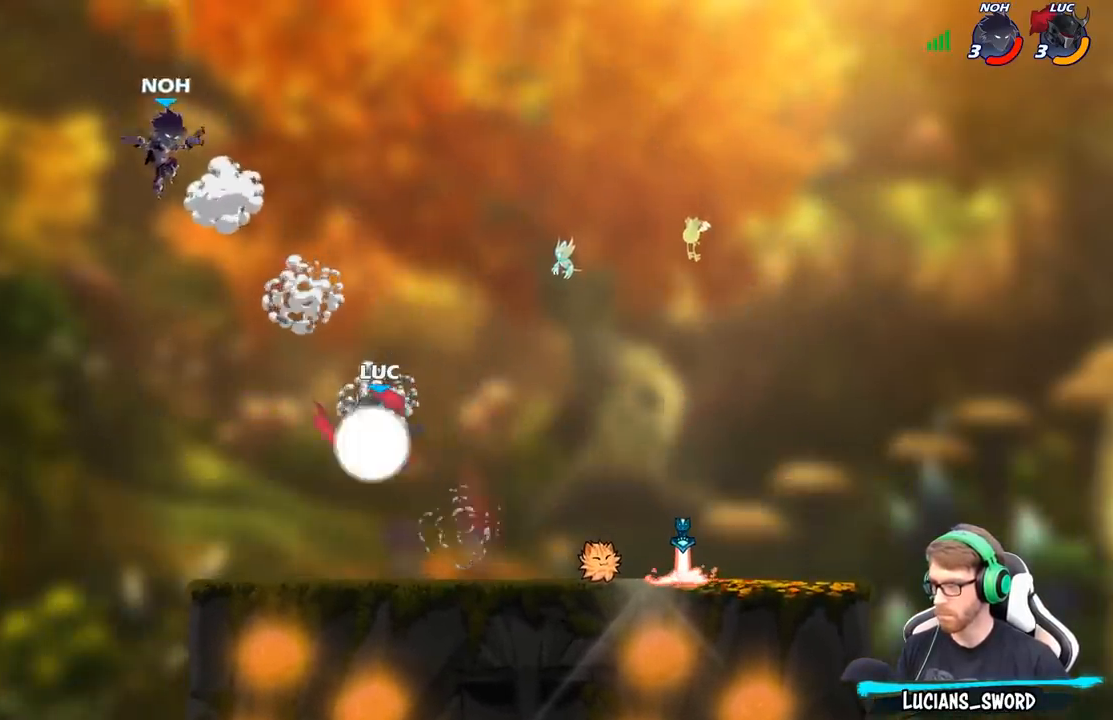
{"buttons": [], "left_stick": "center", "right_stick": "center", "events": [[50, "X", "down"], [67, "R2", "up"], [167, "X", "up"]]}
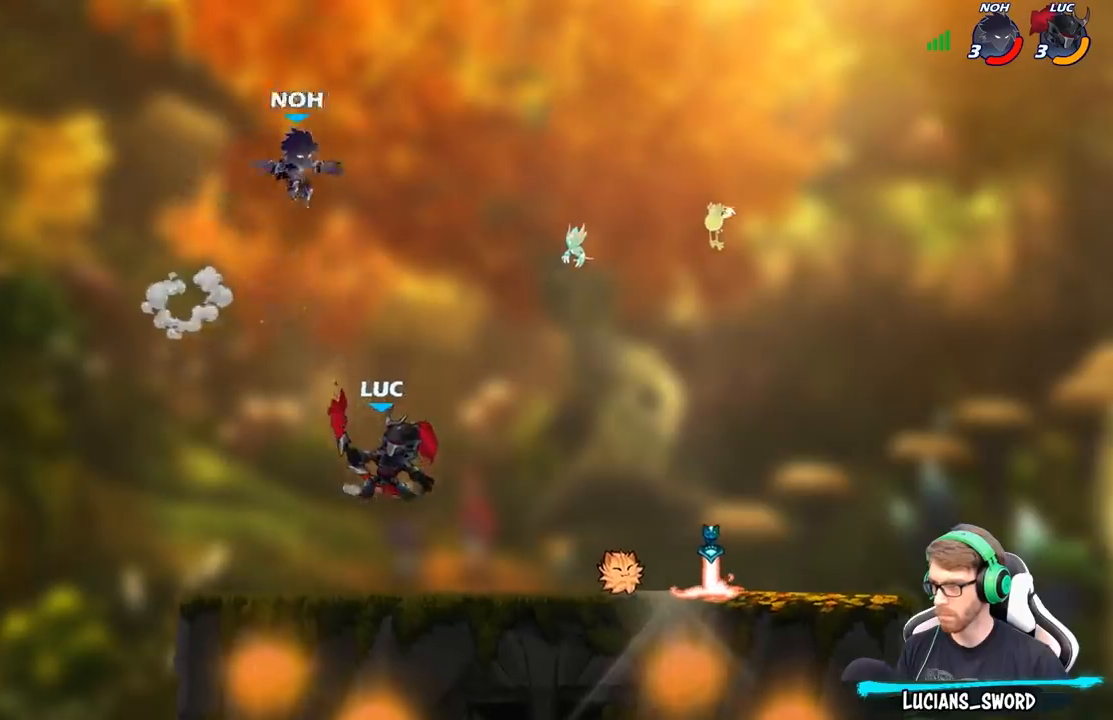
{"buttons": [], "left_stick": "center", "right_stick": "center", "events": [[83, "A", "down"], [83, "left_stick", "up-right"], [167, "X", "down"], [183, "A", "up"], [200, "left_stick", "center"], [217, "right_stick", "down-left"], [250, "X", "up"], [267, "right_stick", "center"]]}
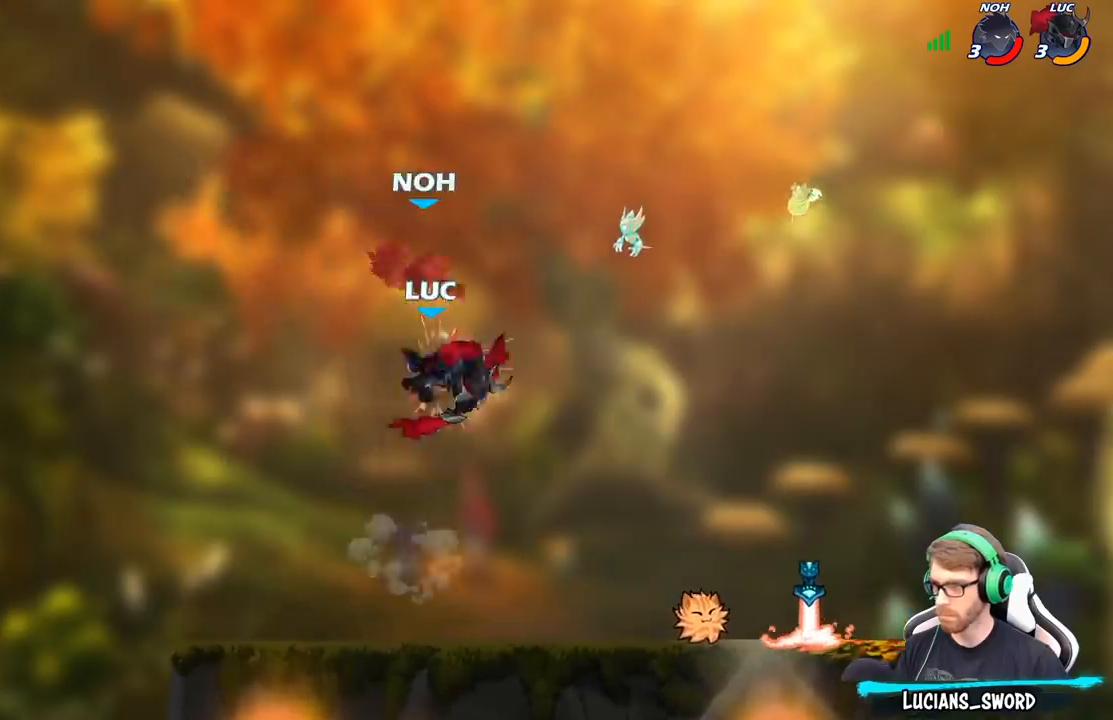
{"buttons": ["R2"], "left_stick": "up-right", "right_stick": "center", "events": [[17, "left_stick", "right"], [250, "left_stick", "up-right"], [433, "R2", "down"]]}
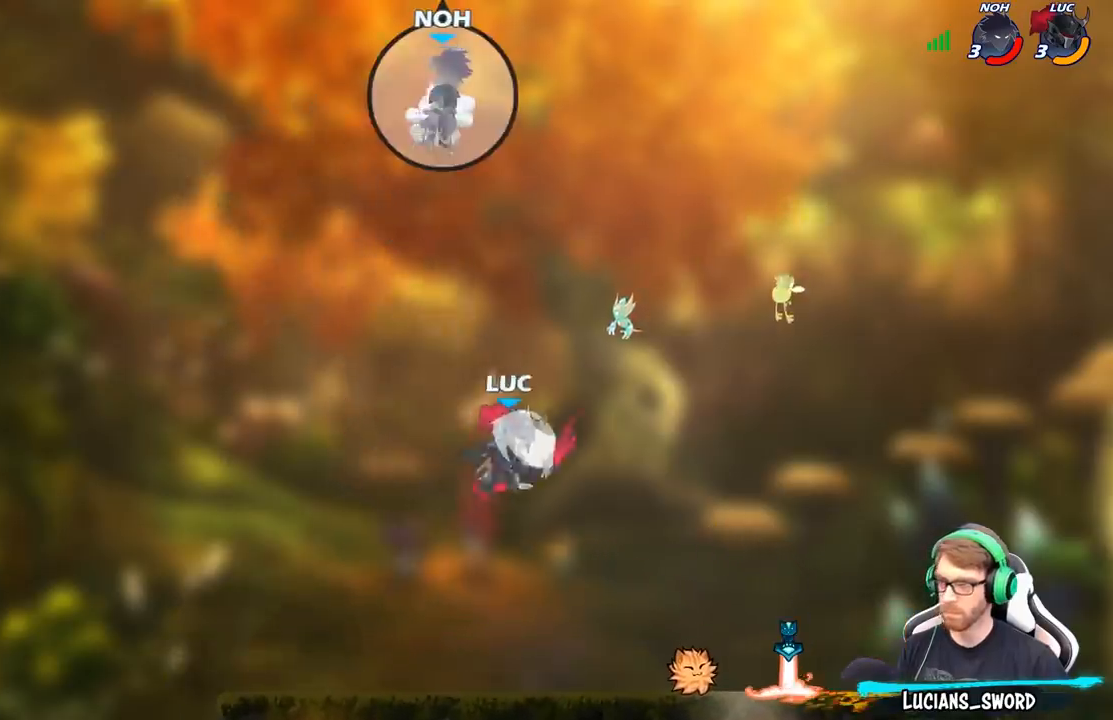
{"buttons": [], "left_stick": "left", "right_stick": "center", "events": [[167, "R2", "up"], [267, "left_stick", "up-left"], [350, "left_stick", "left"]]}
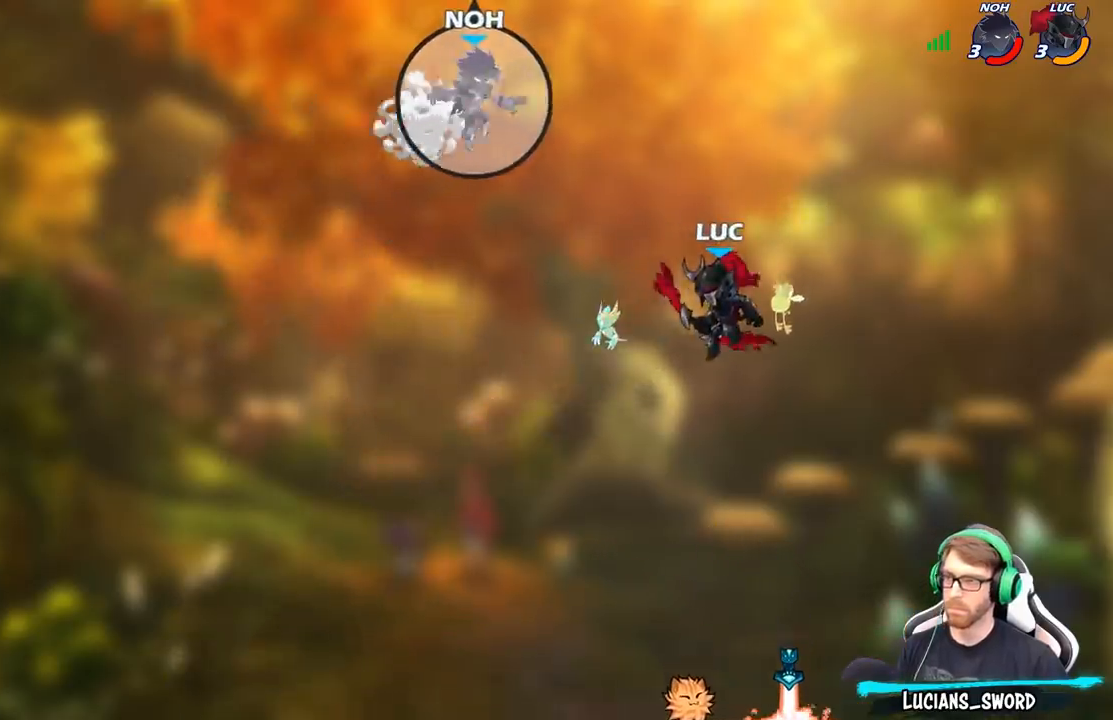
{"buttons": [], "left_stick": "center", "right_stick": "center", "events": [[83, "left_stick", "up-left"], [133, "B", "down"], [167, "B", "up"], [300, "left_stick", "center"]]}
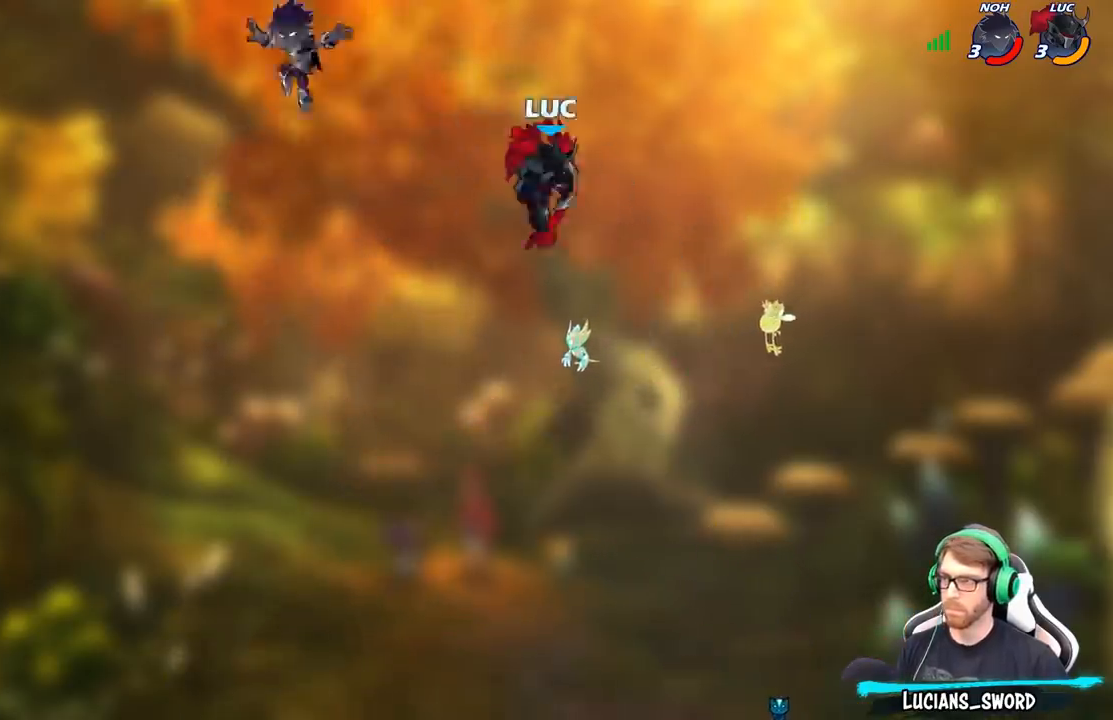
{"buttons": [], "left_stick": "right", "right_stick": "center", "events": [[133, "left_stick", "right"]]}
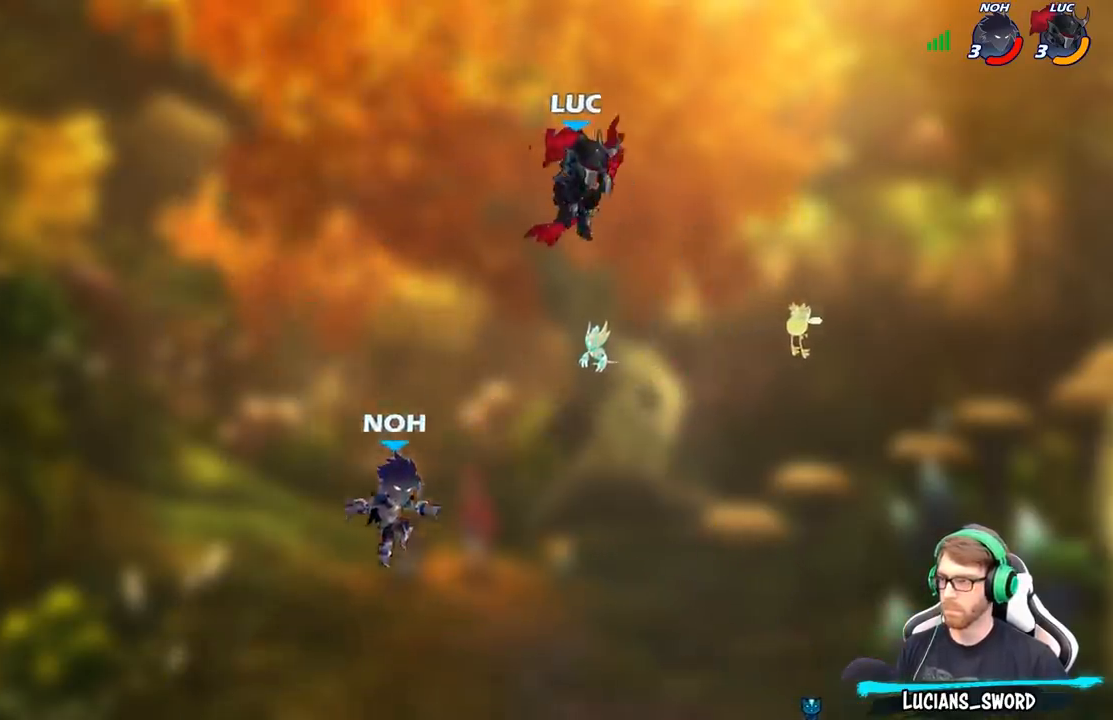
{"buttons": [], "left_stick": "down-right", "right_stick": "center", "events": [[283, "left_stick", "down-left"], [367, "X", "down"], [450, "left_stick", "down-right"], [483, "X", "up"]]}
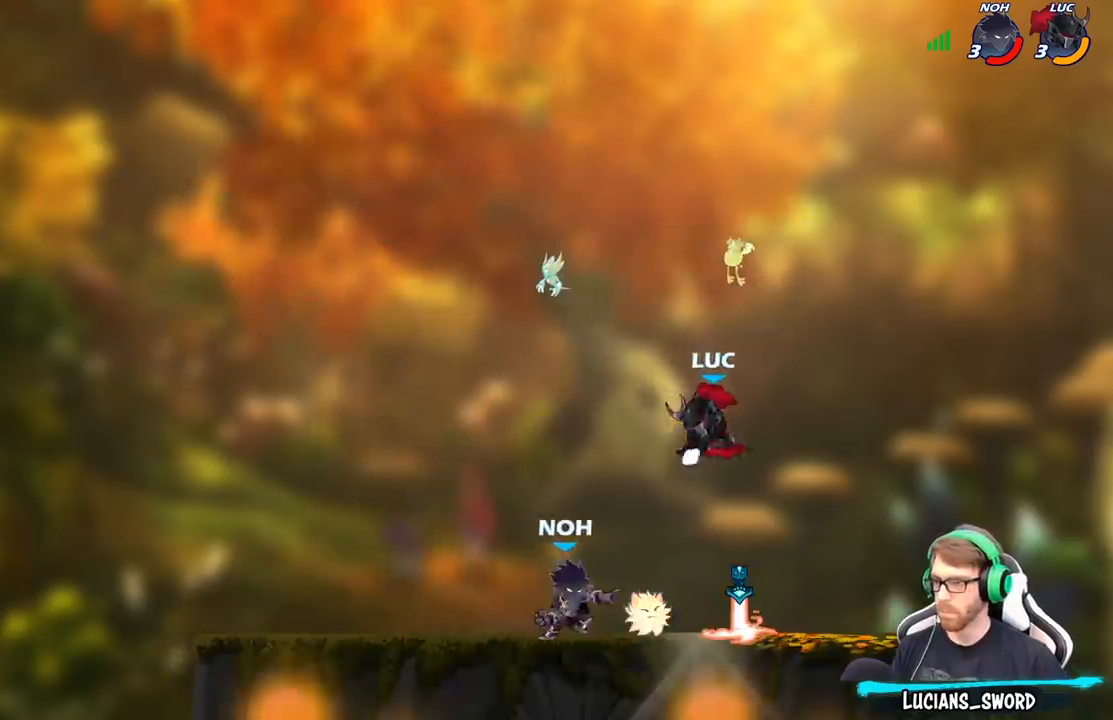
{"buttons": [], "left_stick": "center", "right_stick": "center", "events": [[117, "left_stick", "center"]]}
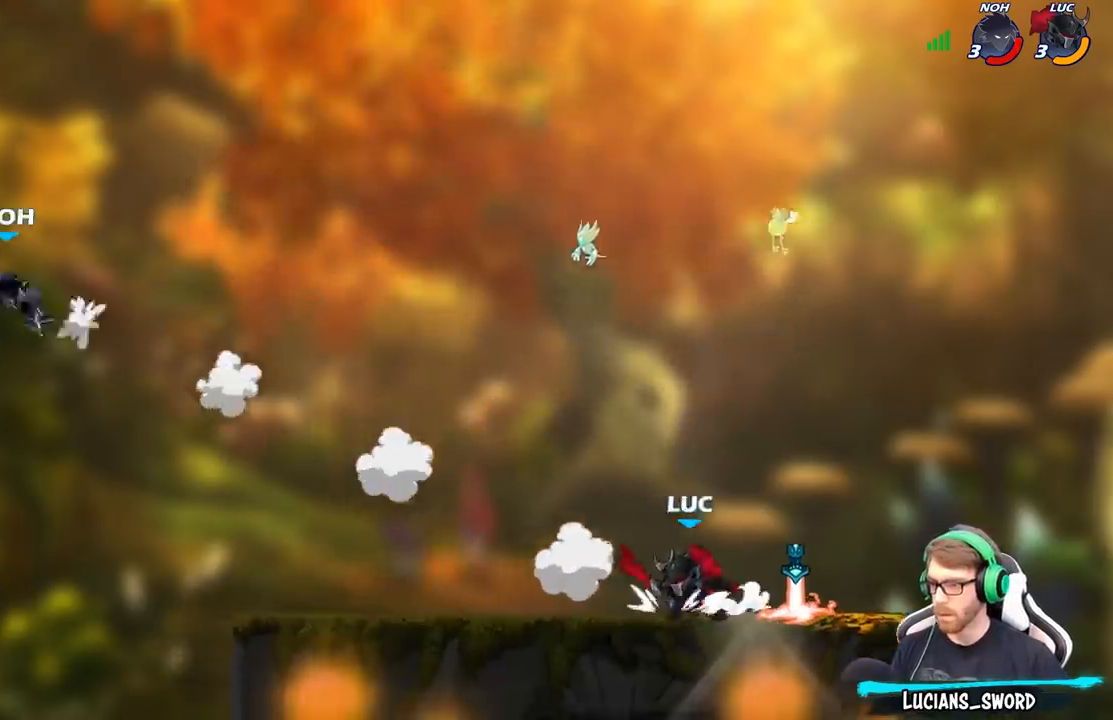
{"buttons": [], "left_stick": "down", "right_stick": "center", "events": [[33, "left_stick", "up-left"], [117, "R2", "down"], [133, "A", "down"], [267, "A", "up"], [283, "R2", "up"], [350, "left_stick", "down-left"], [433, "left_stick", "down"]]}